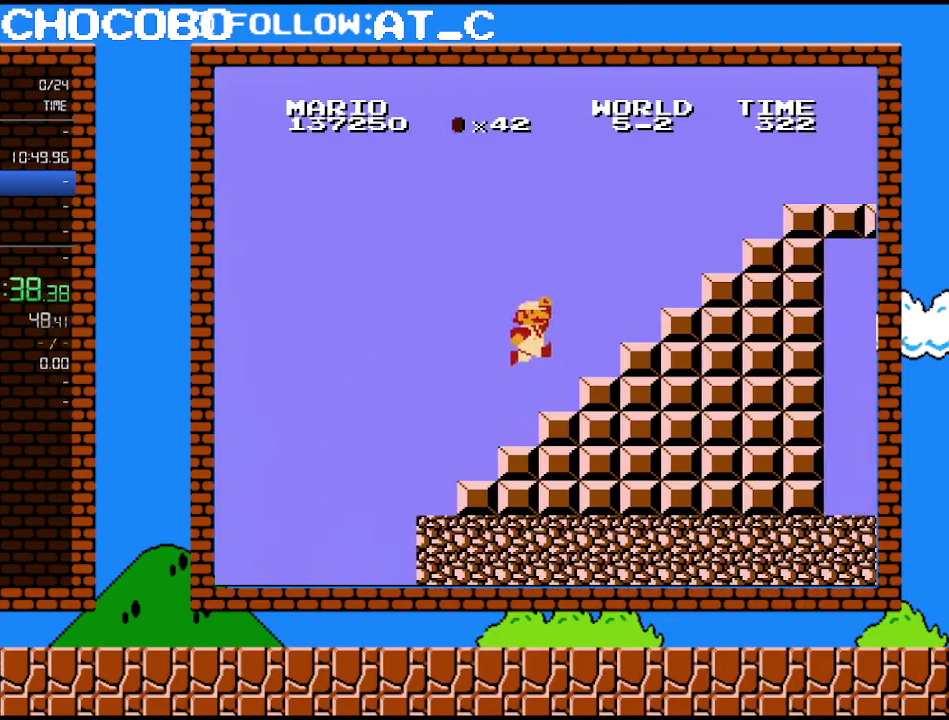
Gameplay with a controller (Nintendo layout); each line is a JSON object with the inputs held at the frame after it. "events" lists button and stick changes between this image and that frame as [ms after this image, input, new state], when the widget could be followed in between. Not read: L3 R3.
{"buttons": ["A", "B", "DPAD_RIGHT"], "events": [[50, "A", "down"]]}
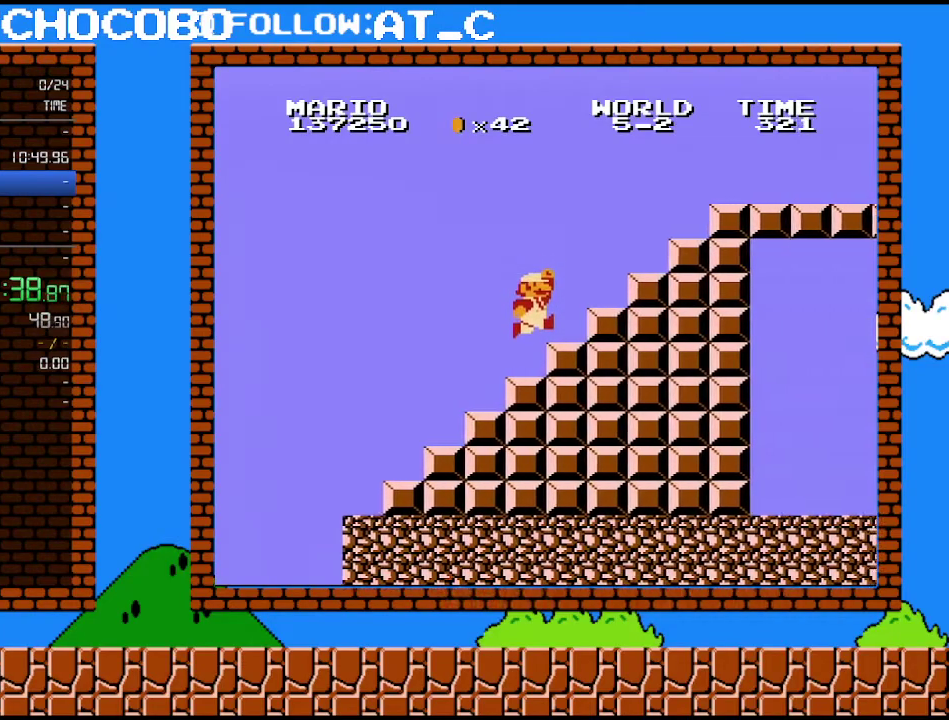
{"buttons": ["A", "B", "DPAD_RIGHT"], "events": [[83, "A", "up"], [333, "A", "down"]]}
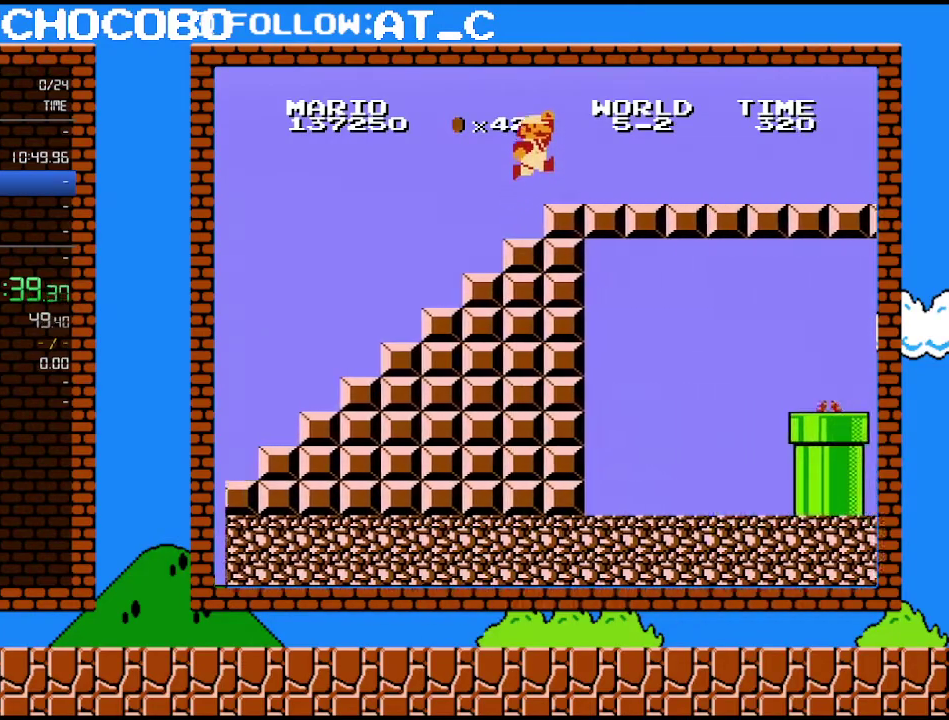
{"buttons": ["B", "DPAD_RIGHT"], "events": [[217, "A", "up"]]}
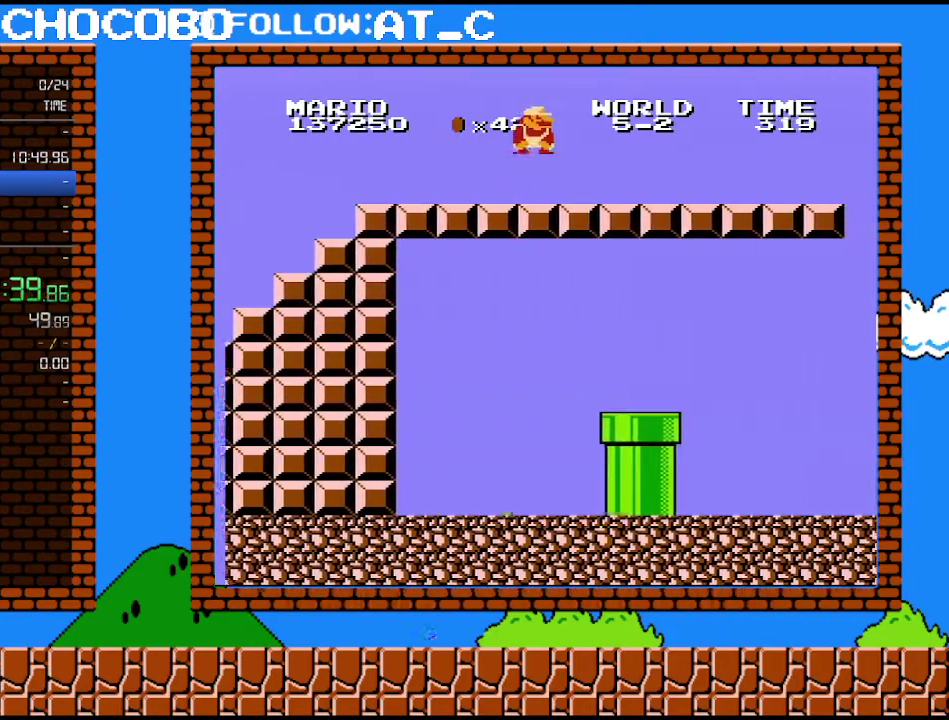
{"buttons": ["A", "B", "DPAD_RIGHT"], "events": [[83, "DPAD_DOWN", "down"], [150, "A", "down"], [150, "DPAD_RIGHT", "up"], [217, "DPAD_RIGHT", "down"], [283, "DPAD_DOWN", "up"]]}
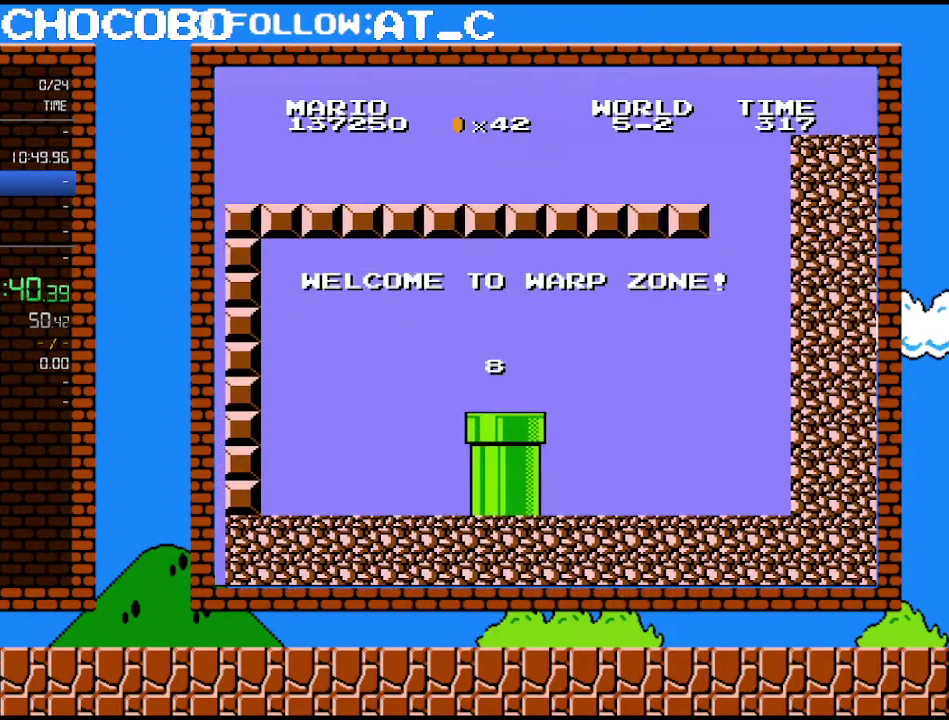
{"buttons": ["A", "B", "DPAD_RIGHT"], "events": []}
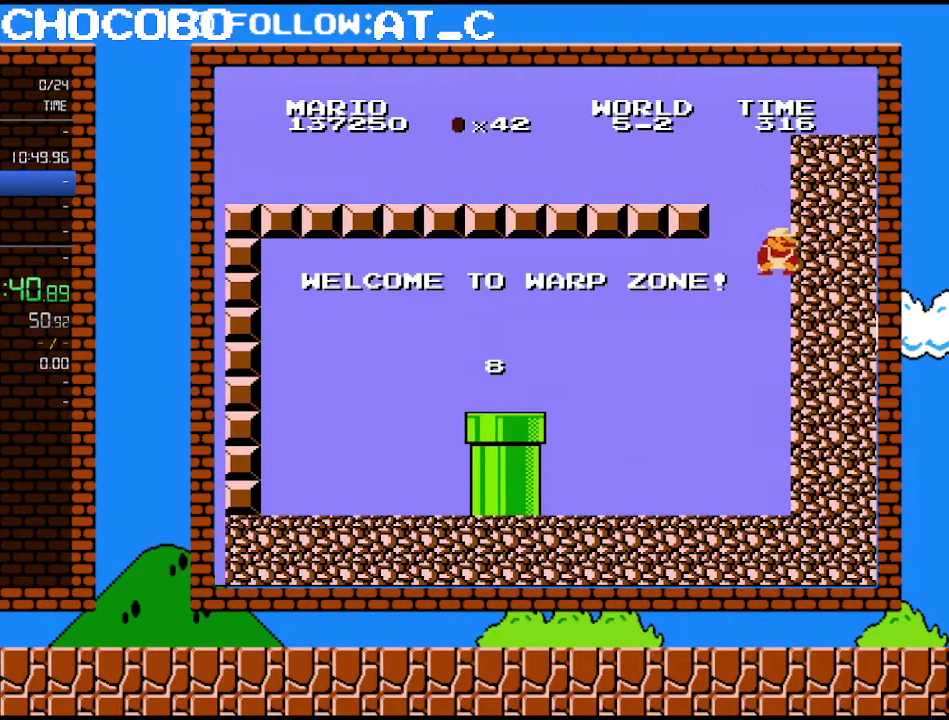
{"buttons": ["B", "DPAD_LEFT"], "events": [[117, "A", "up"], [217, "DPAD_RIGHT", "up"], [283, "DPAD_LEFT", "down"]]}
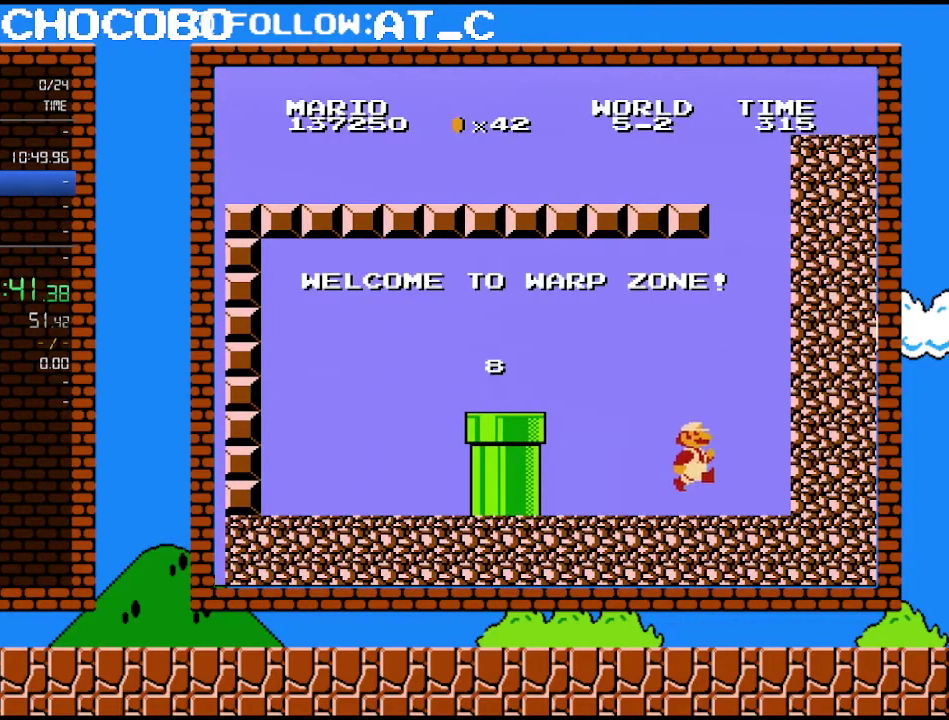
{"buttons": ["A", "B", "DPAD_LEFT"], "events": [[400, "A", "down"]]}
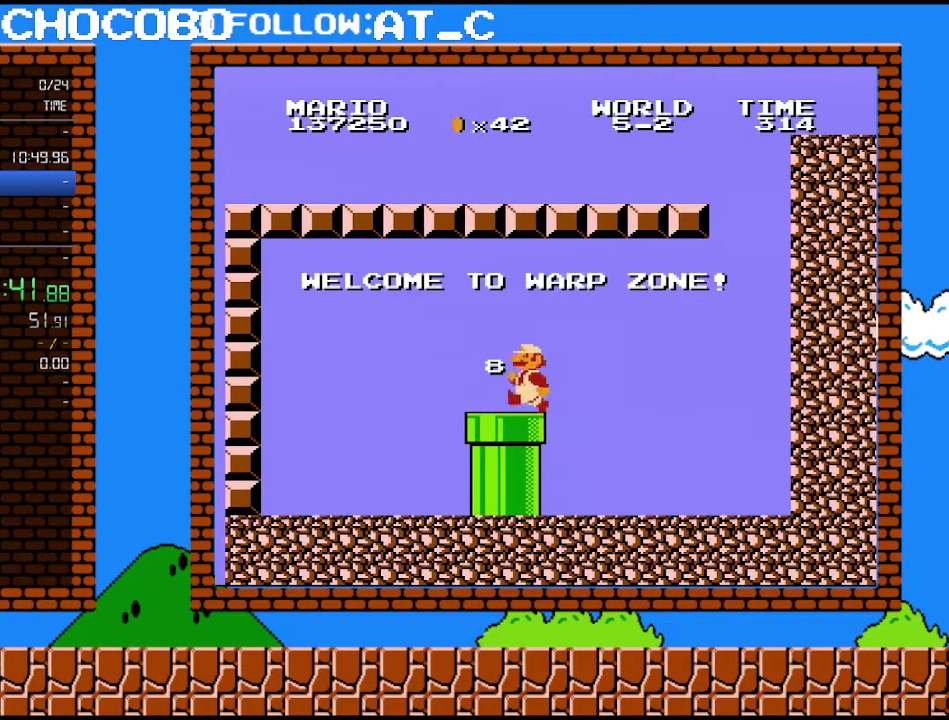
{"buttons": ["B"], "events": [[50, "A", "up"], [183, "DPAD_LEFT", "up"], [217, "DPAD_DOWN", "down"], [433, "DPAD_DOWN", "up"]]}
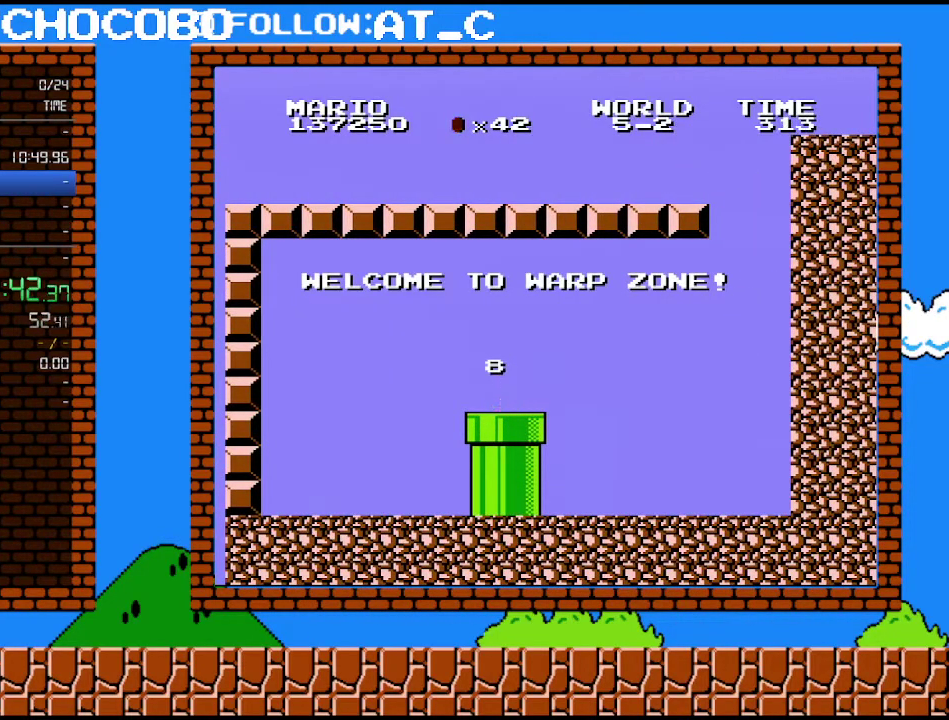
{"buttons": ["B", "DPAD_RIGHT"], "events": [[117, "DPAD_RIGHT", "down"]]}
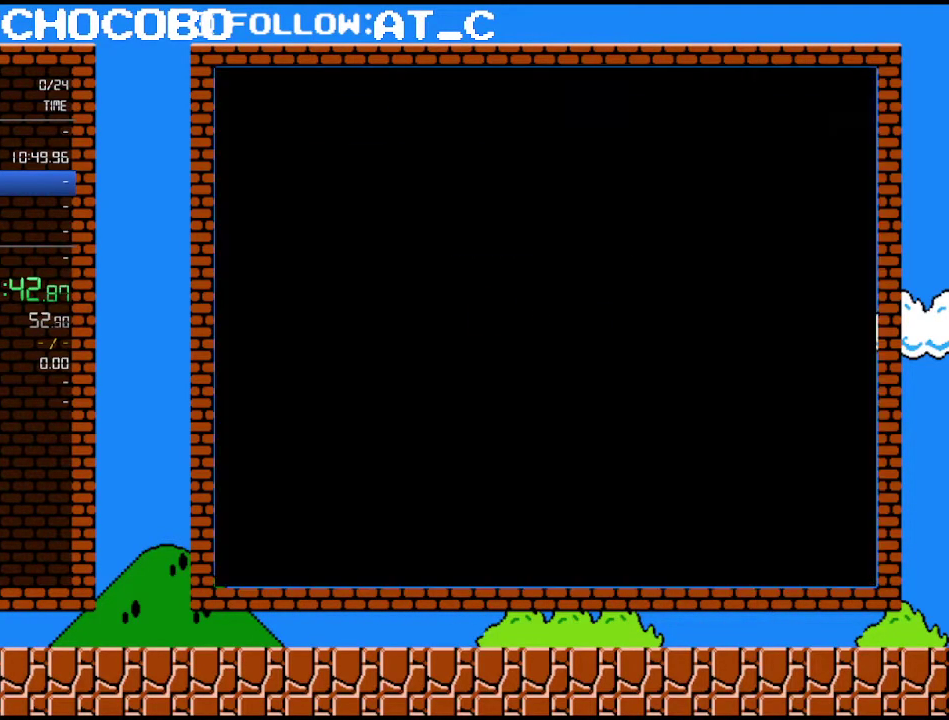
{"buttons": ["B", "DPAD_RIGHT"], "events": []}
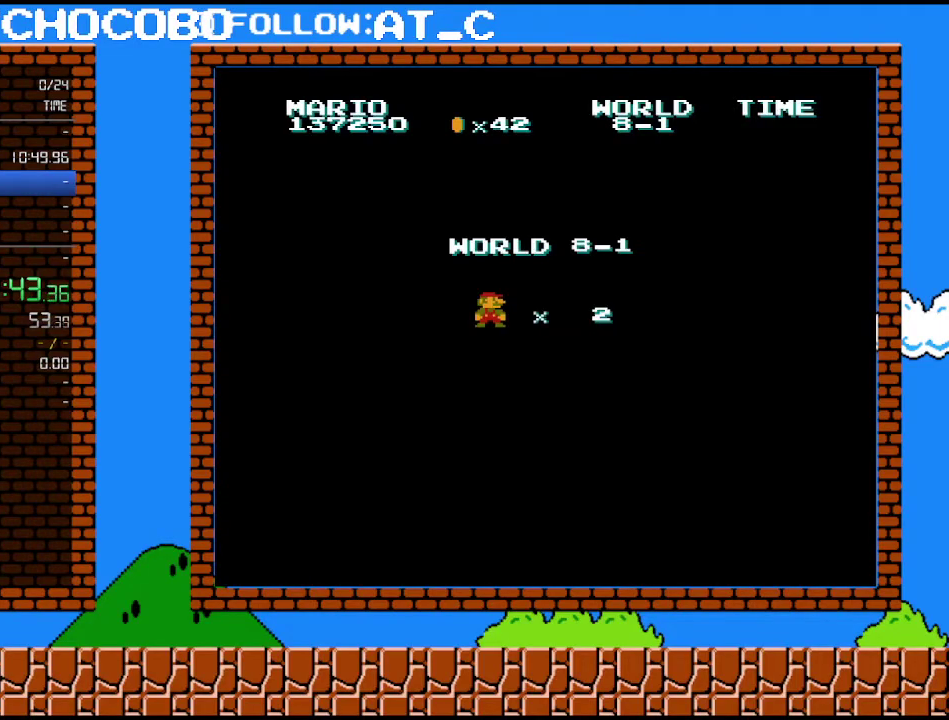
{"buttons": ["B", "DPAD_RIGHT"], "events": []}
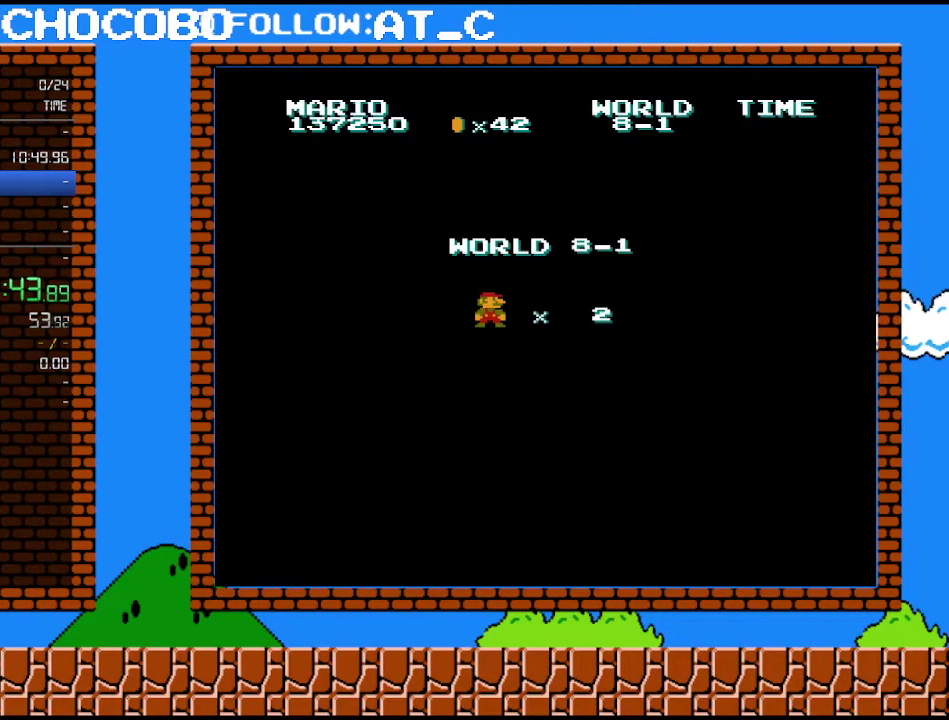
{"buttons": ["B", "DPAD_RIGHT"], "events": []}
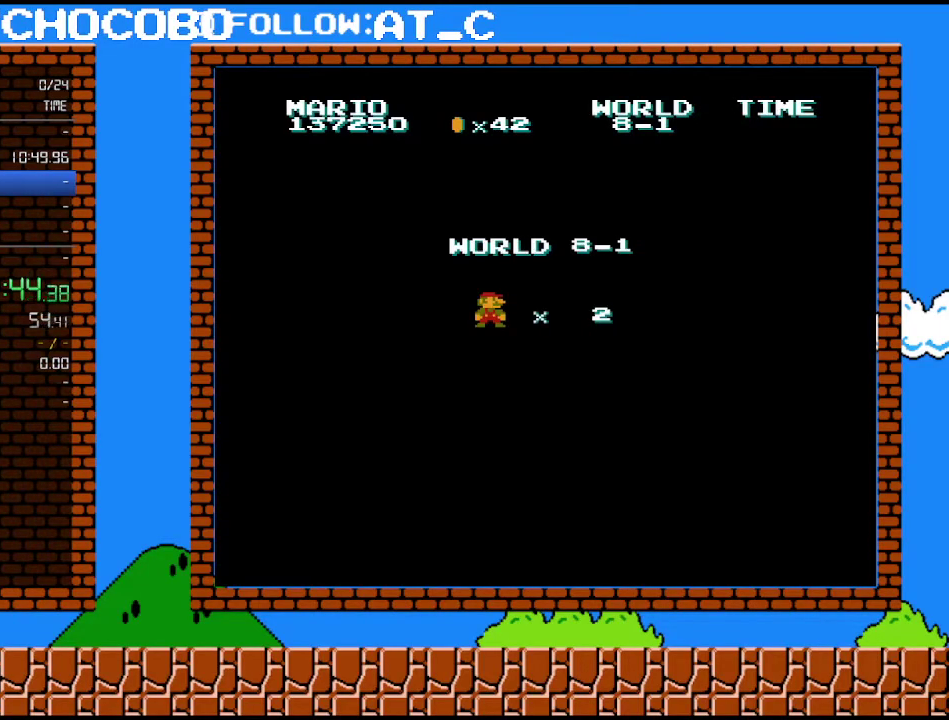
{"buttons": ["B", "DPAD_RIGHT"], "events": []}
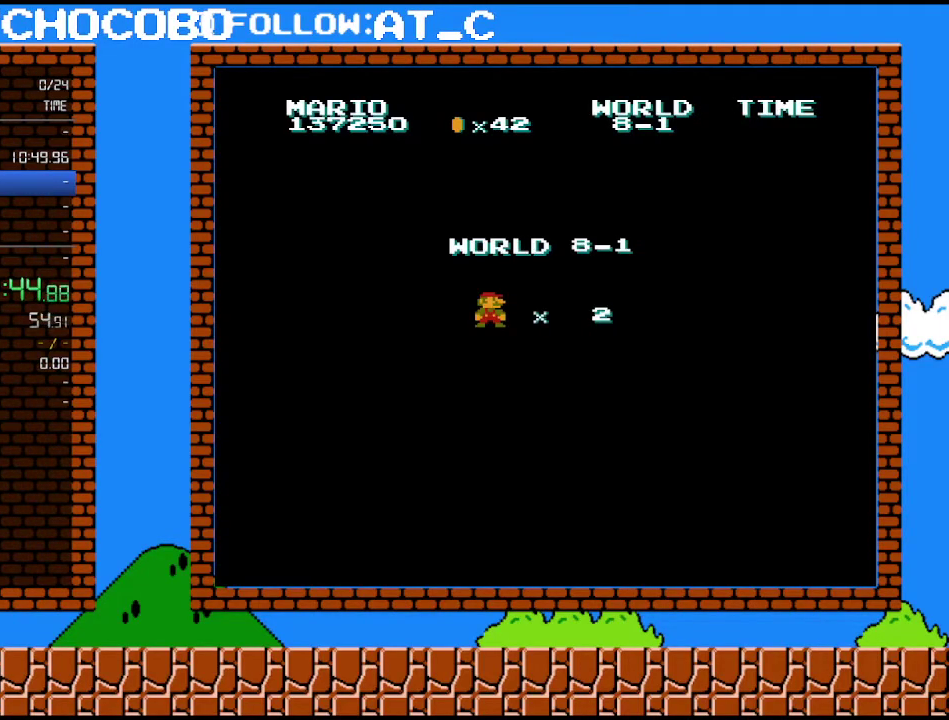
{"buttons": ["B", "DPAD_RIGHT"], "events": []}
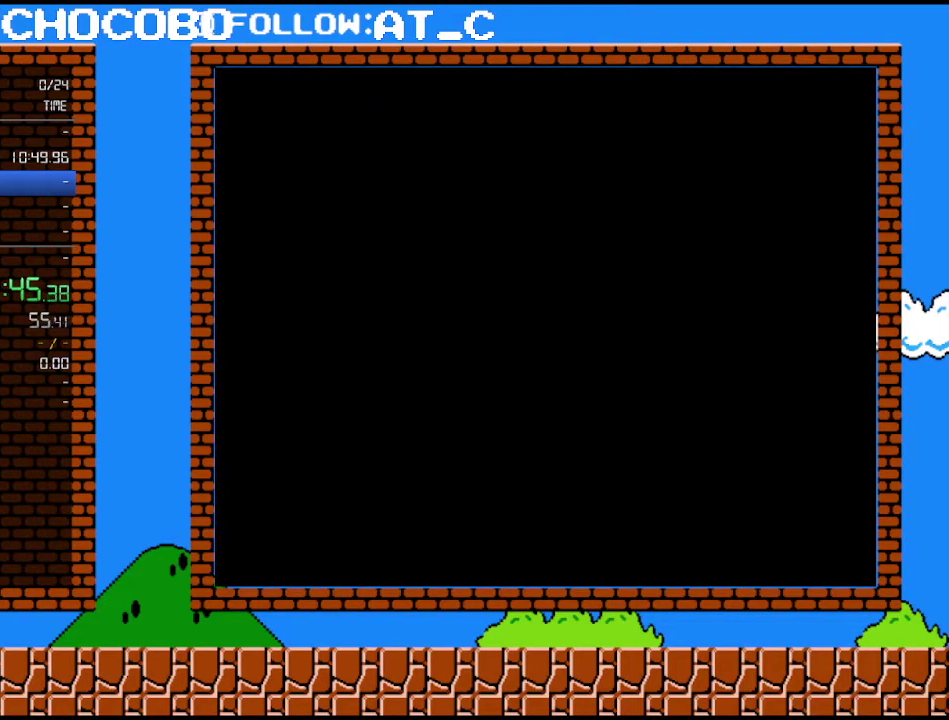
{"buttons": ["B", "DPAD_RIGHT"], "events": []}
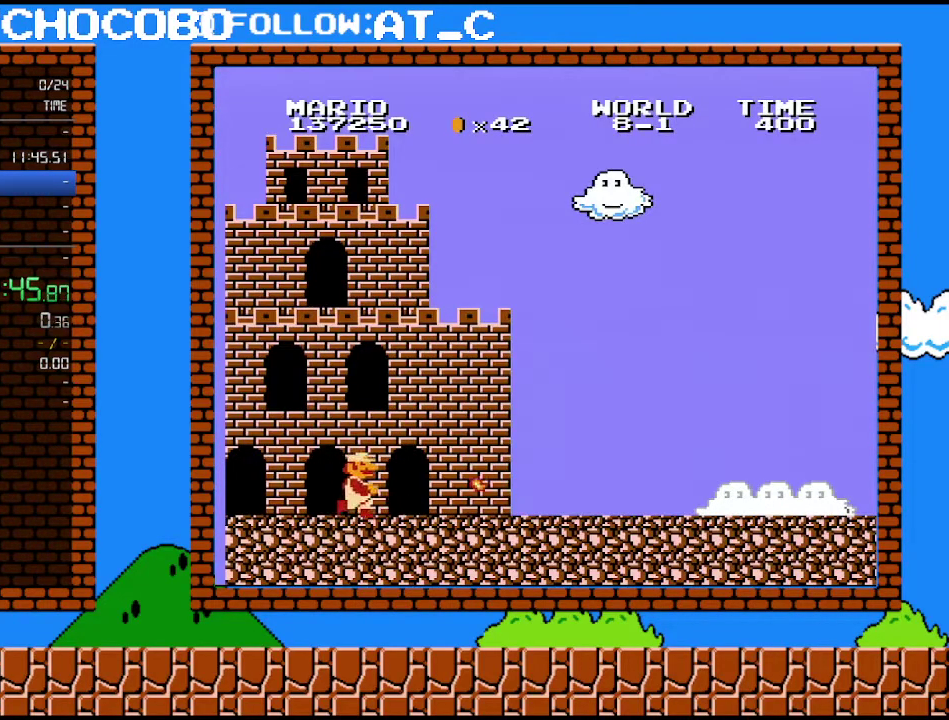
{"buttons": ["B", "DPAD_RIGHT"], "events": []}
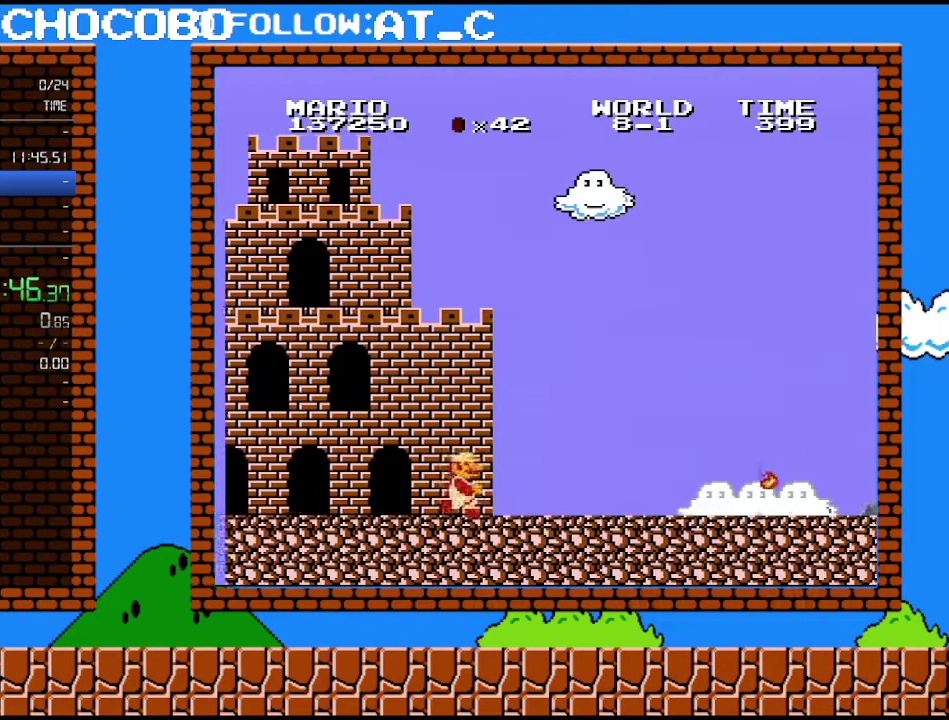
{"buttons": ["B", "DPAD_RIGHT"], "events": []}
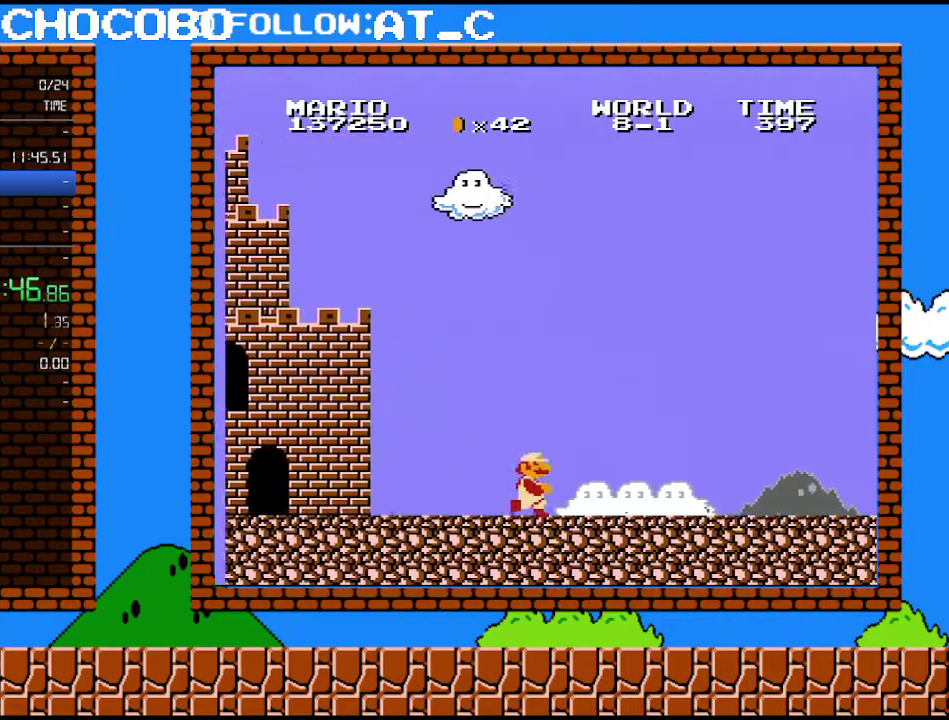
{"buttons": ["B", "DPAD_RIGHT"], "events": []}
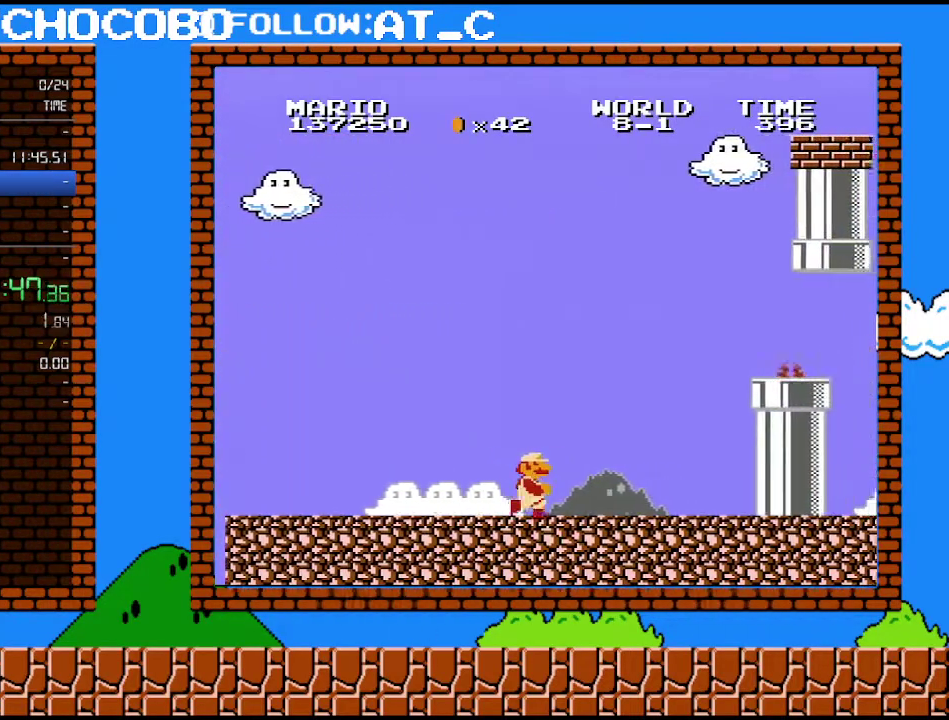
{"buttons": ["A", "B", "DPAD_RIGHT"], "events": [[333, "A", "down"]]}
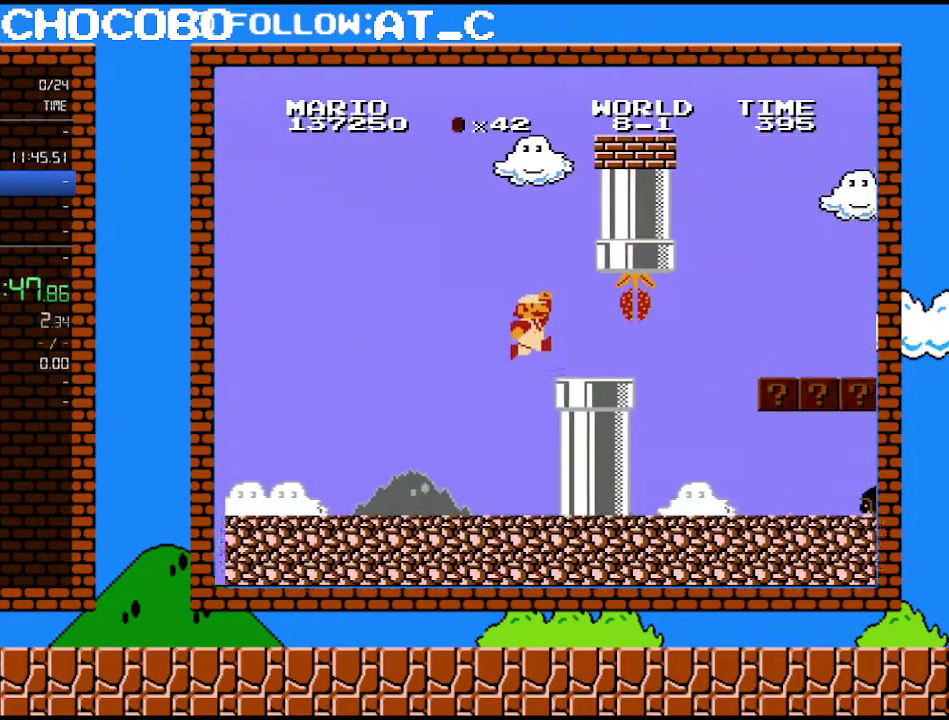
{"buttons": ["DPAD_DOWN"], "events": [[183, "A", "up"], [250, "B", "up"], [300, "DPAD_RIGHT", "up"], [333, "DPAD_DOWN", "down"]]}
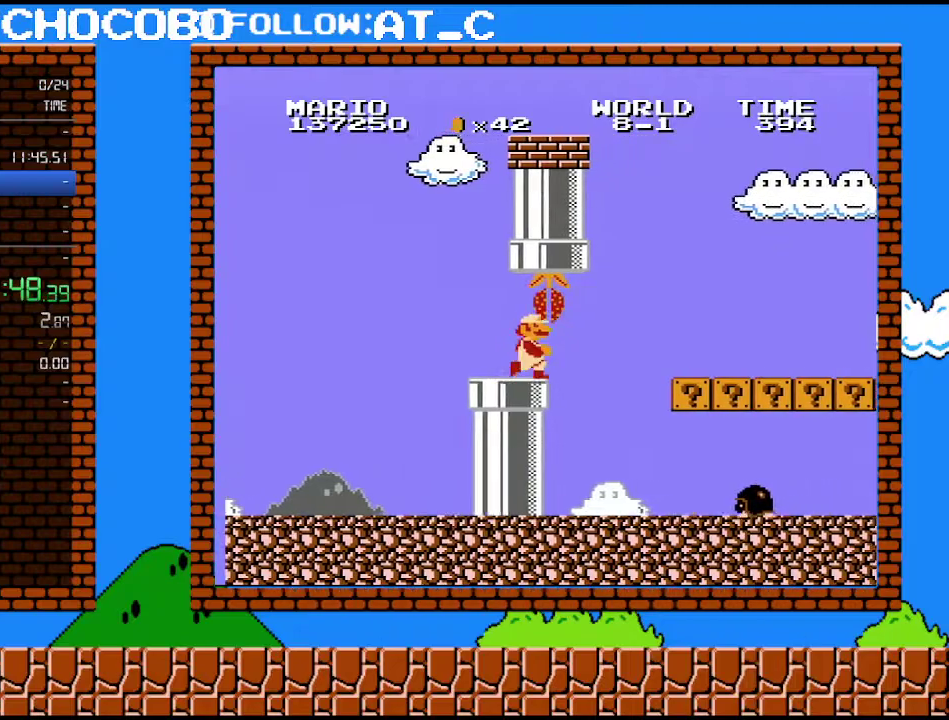
{"buttons": ["DPAD_RIGHT"], "events": [[83, "DPAD_DOWN", "up"], [267, "DPAD_RIGHT", "down"], [367, "DPAD_RIGHT", "up"], [467, "DPAD_RIGHT", "down"]]}
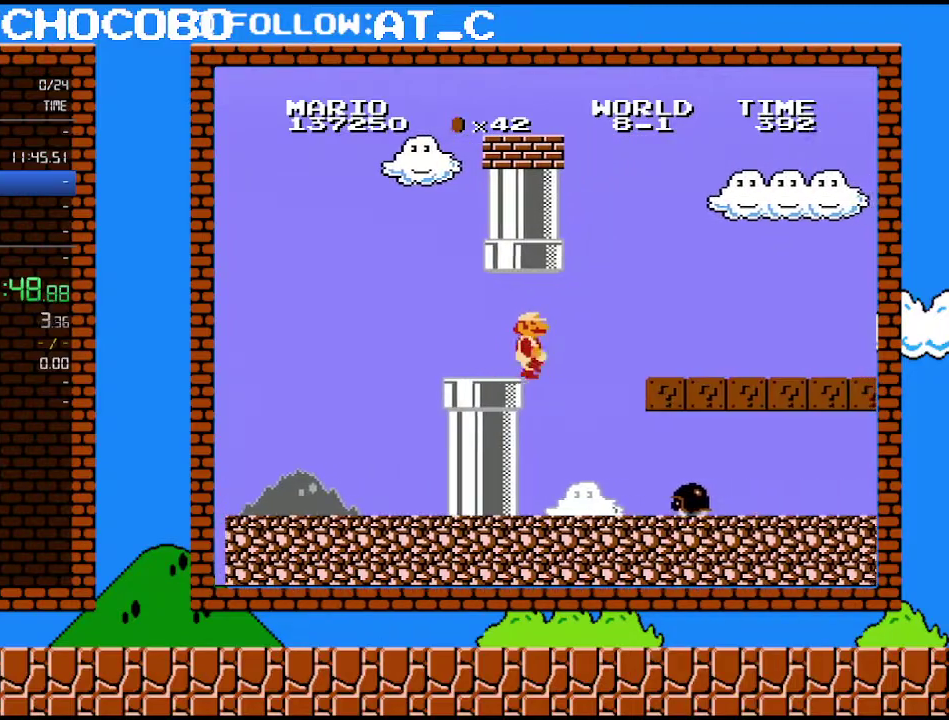
{"buttons": [], "events": [[250, "DPAD_RIGHT", "up"]]}
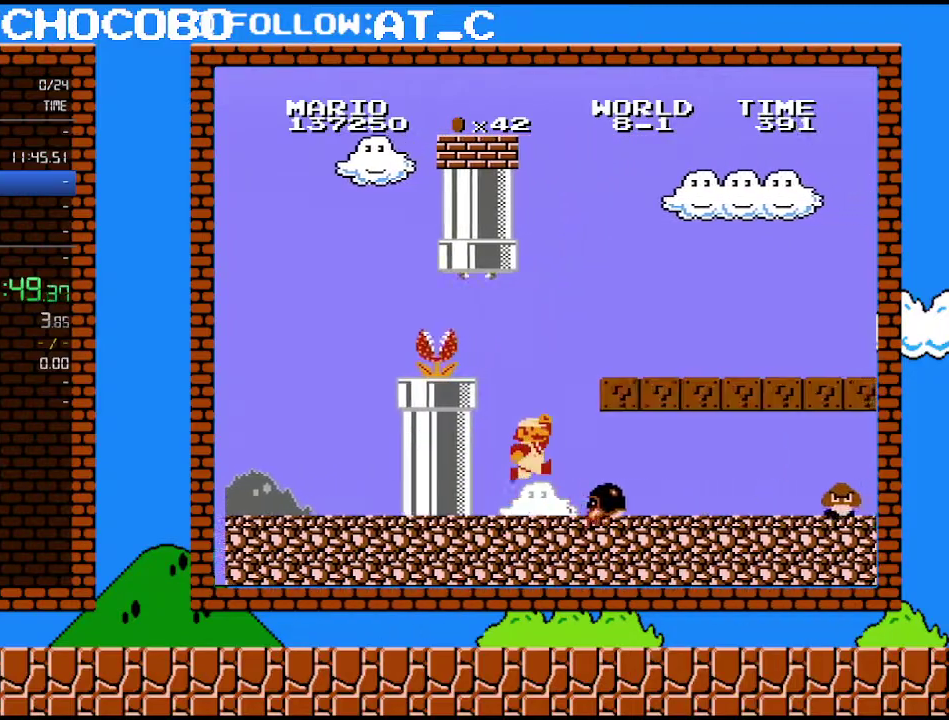
{"buttons": ["A", "B", "DPAD_RIGHT"], "events": [[50, "DPAD_RIGHT", "down"], [83, "B", "down"], [150, "A", "down"]]}